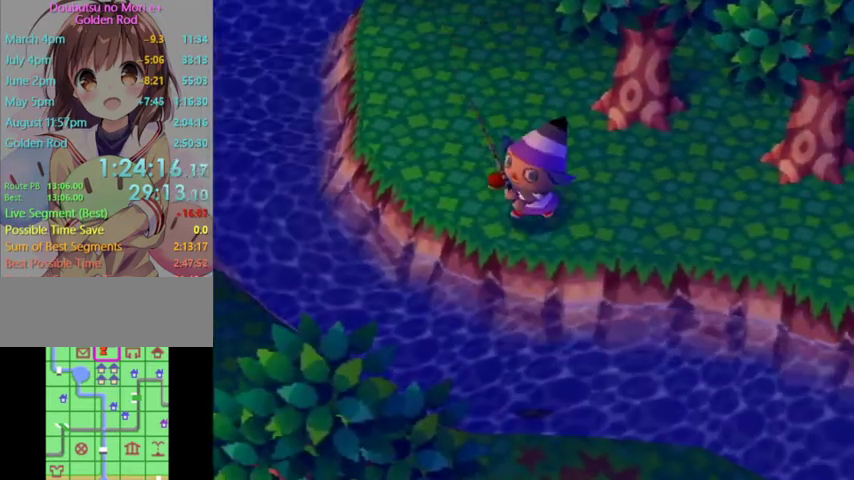
Gameplay with a controller (Nintendo layout); each line is a JSON object with the inputs held at the frame after it. "events" lists button and stick changes between this image and that frame as [ms after this image, input, new state], when the widget could be followed in between. Not read: L3 R3 Z.
{"buttons": [], "left_stick": "down-left", "right_stick": "center", "events": [[300, "A", "down"], [433, "A", "up"]]}
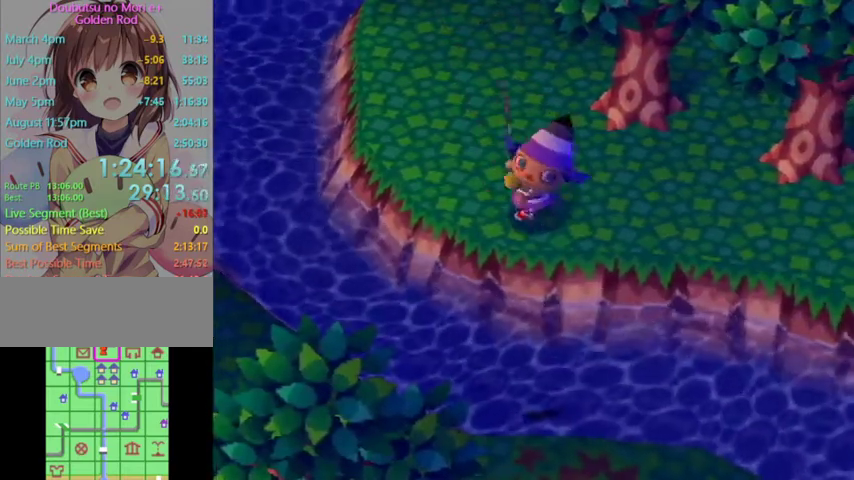
{"buttons": [], "left_stick": "down-left", "right_stick": "center", "events": []}
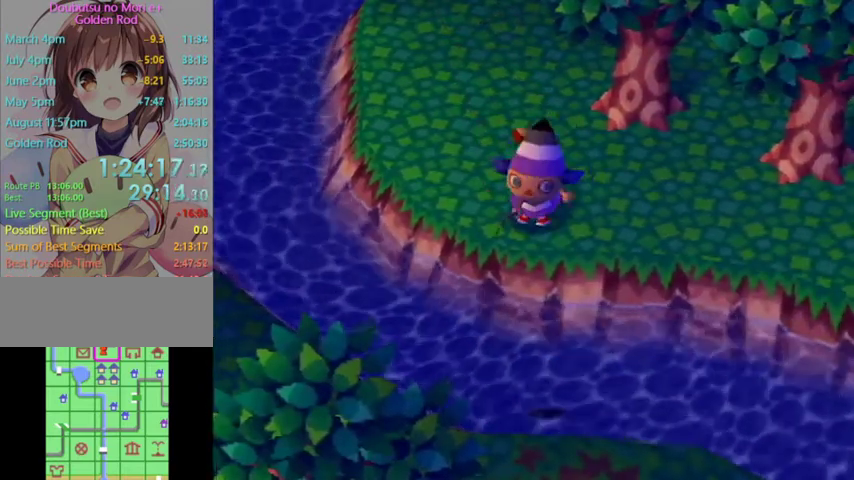
{"buttons": [], "left_stick": "center", "right_stick": "center", "events": [[433, "left_stick", "center"]]}
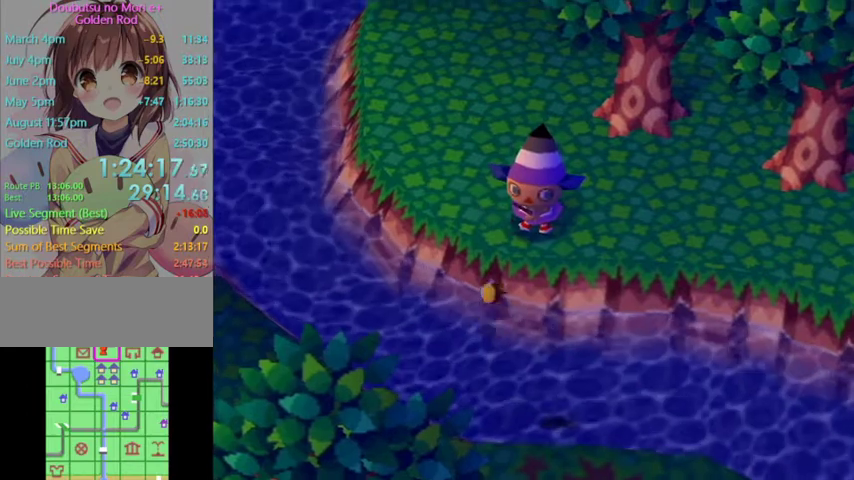
{"buttons": [], "left_stick": "center", "right_stick": "center", "events": []}
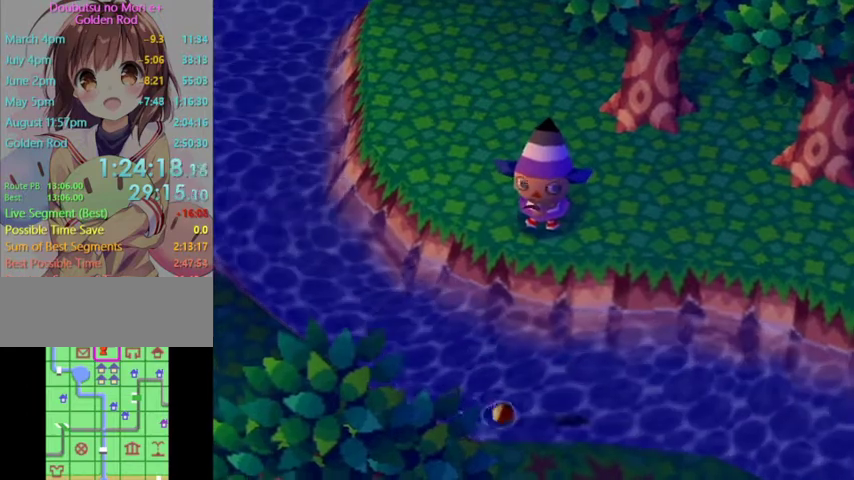
{"buttons": [], "left_stick": "center", "right_stick": "center", "events": []}
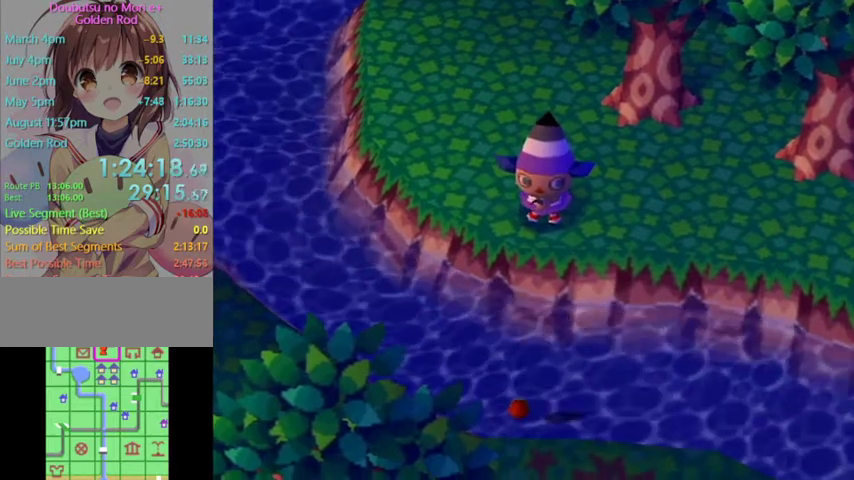
{"buttons": [], "left_stick": "center", "right_stick": "center", "events": [[400, "A", "down"], [467, "A", "up"]]}
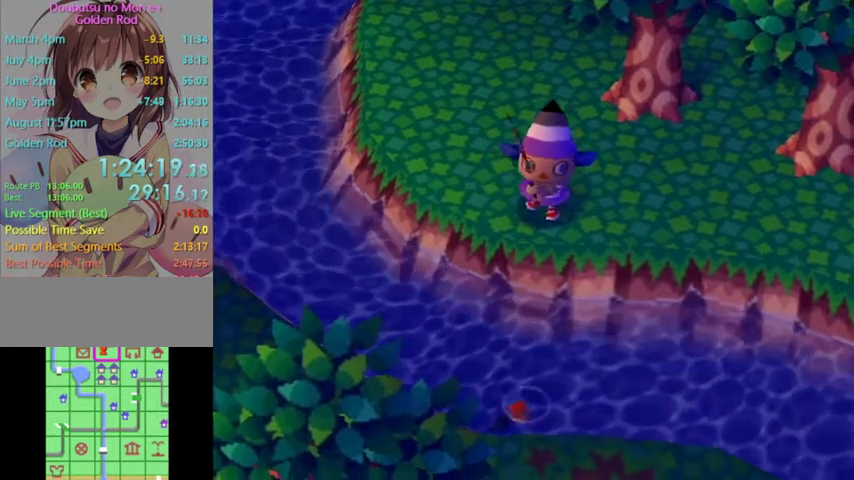
{"buttons": [], "left_stick": "center", "right_stick": "center", "events": []}
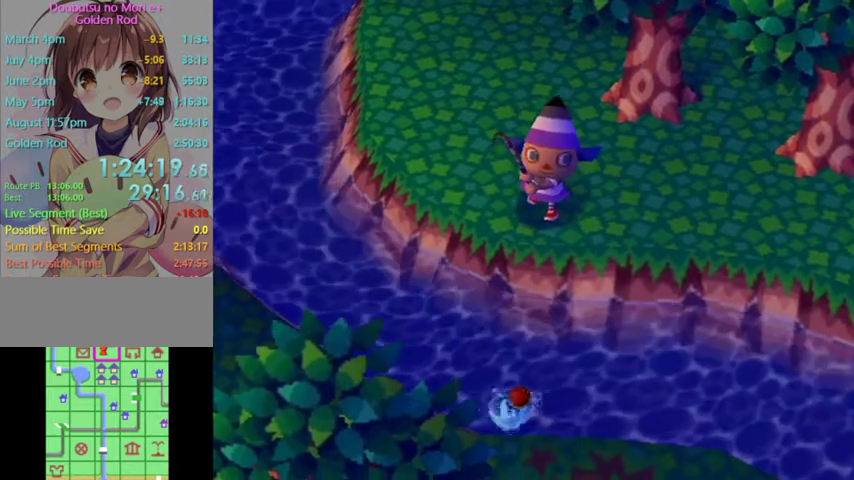
{"buttons": [], "left_stick": "center", "right_stick": "center", "events": []}
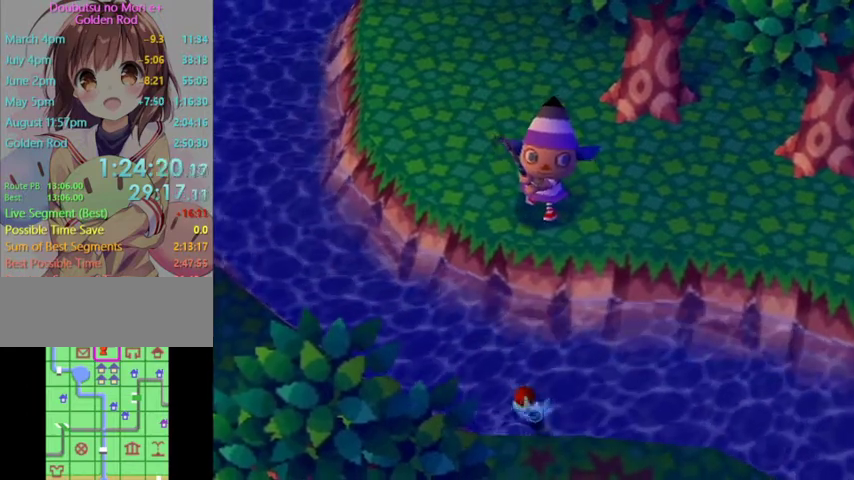
{"buttons": [], "left_stick": "center", "right_stick": "center", "events": []}
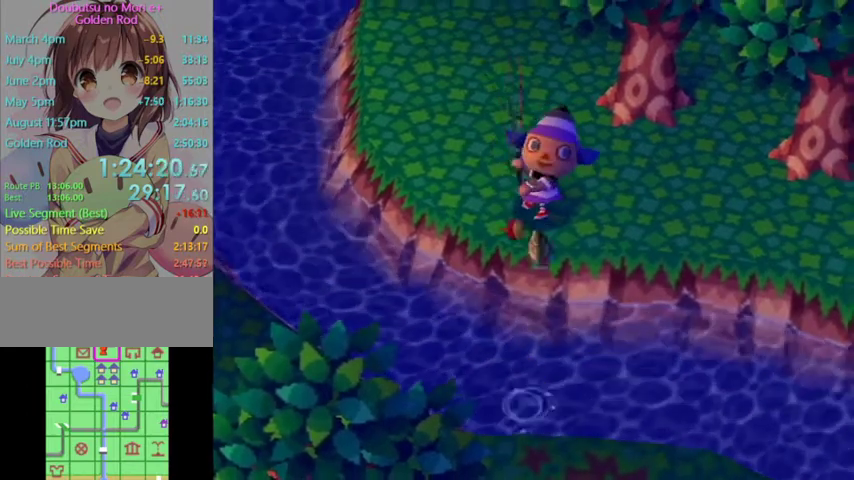
{"buttons": [], "left_stick": "center", "right_stick": "center", "events": []}
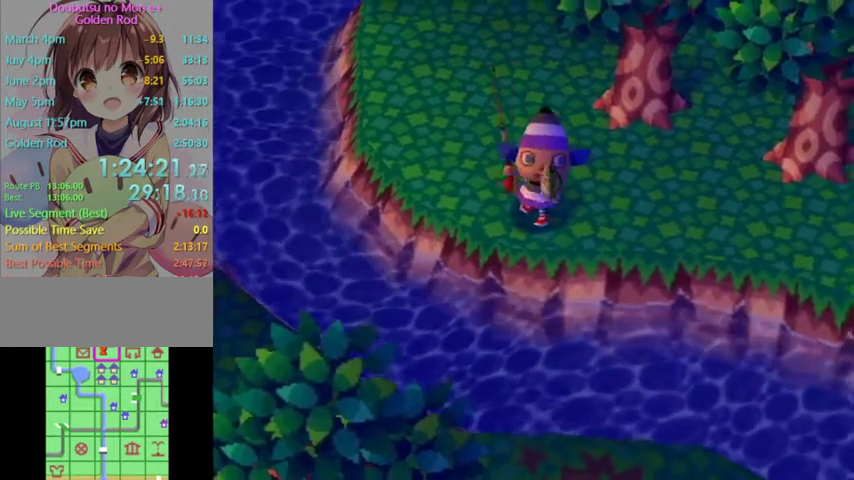
{"buttons": [], "left_stick": "center", "right_stick": "center", "events": [[33, "A", "down"], [133, "A", "up"], [200, "B", "down"], [300, "B", "up"], [400, "A", "down"], [500, "A", "up"]]}
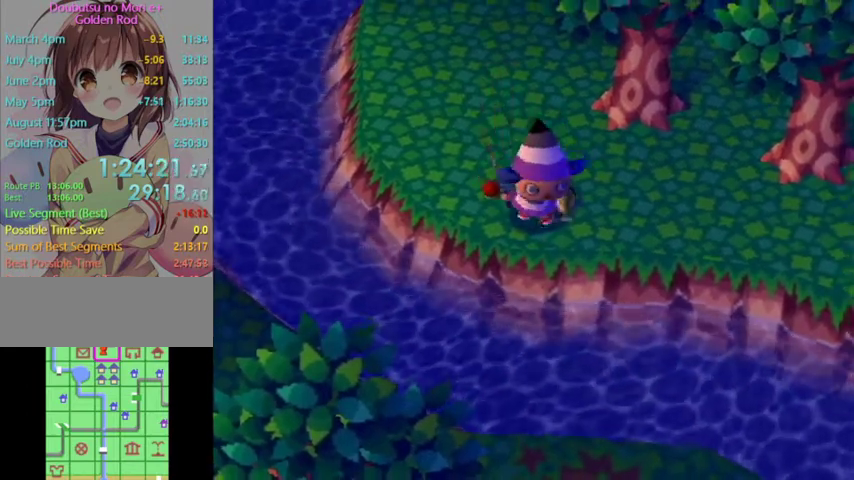
{"buttons": [], "left_stick": "center", "right_stick": "center", "events": [[33, "A", "down"], [67, "B", "down"], [133, "B", "up"], [167, "A", "up"], [200, "A", "down"], [233, "B", "down"], [300, "A", "up"], [300, "B", "up"], [400, "A", "down"], [400, "B", "down"], [467, "B", "up"], [500, "A", "up"]]}
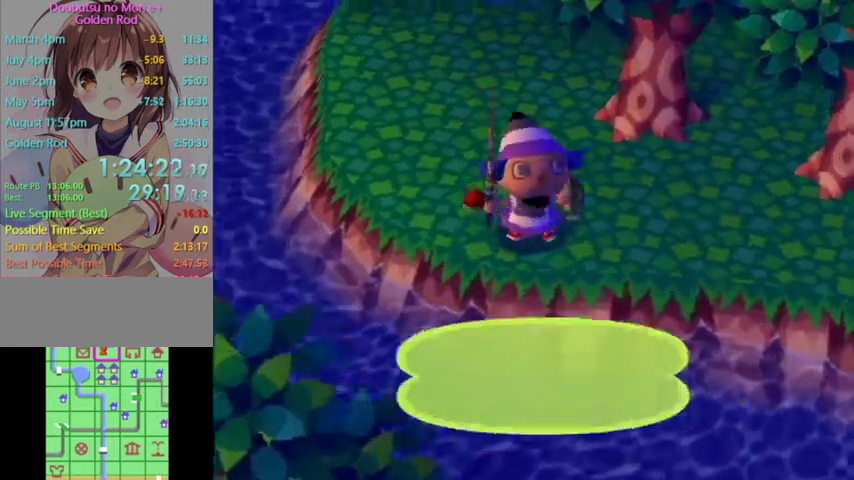
{"buttons": [], "left_stick": "center", "right_stick": "center", "events": [[33, "A", "down"], [133, "A", "up"], [200, "A", "down"], [300, "A", "up"], [367, "A", "down"], [467, "A", "up"]]}
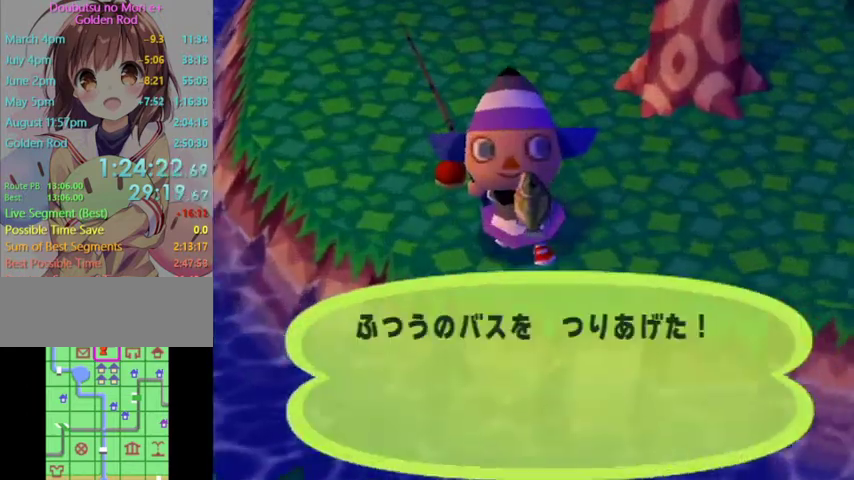
{"buttons": [], "left_stick": "center", "right_stick": "center", "events": [[33, "A", "down"], [33, "B", "down"], [100, "A", "up"], [100, "B", "up"], [200, "A", "down"], [200, "B", "down"], [267, "A", "up"], [267, "B", "up"], [367, "A", "down"], [367, "B", "down"], [433, "A", "up"], [433, "B", "up"]]}
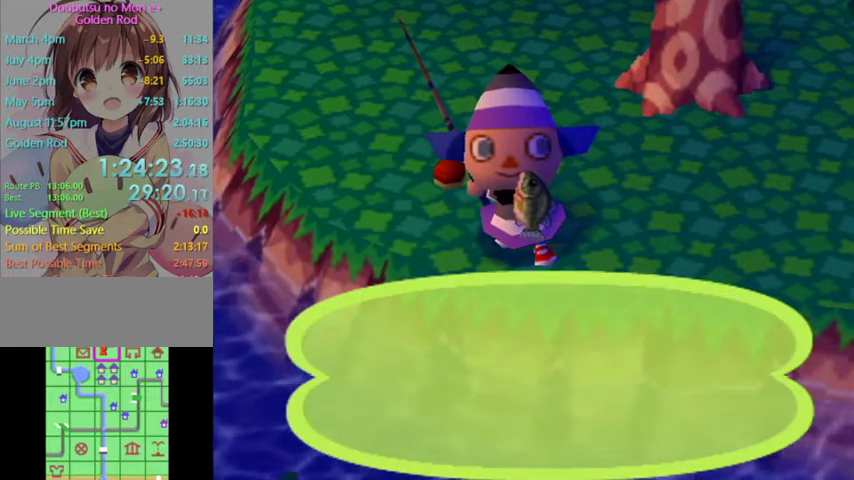
{"buttons": ["B"], "left_stick": "center", "right_stick": "center", "events": [[33, "A", "down"], [33, "B", "down"], [67, "B", "up"], [100, "A", "up"], [167, "A", "down"], [167, "B", "down"], [267, "A", "up"], [267, "B", "up"], [367, "B", "down"], [433, "B", "up"], [500, "B", "down"]]}